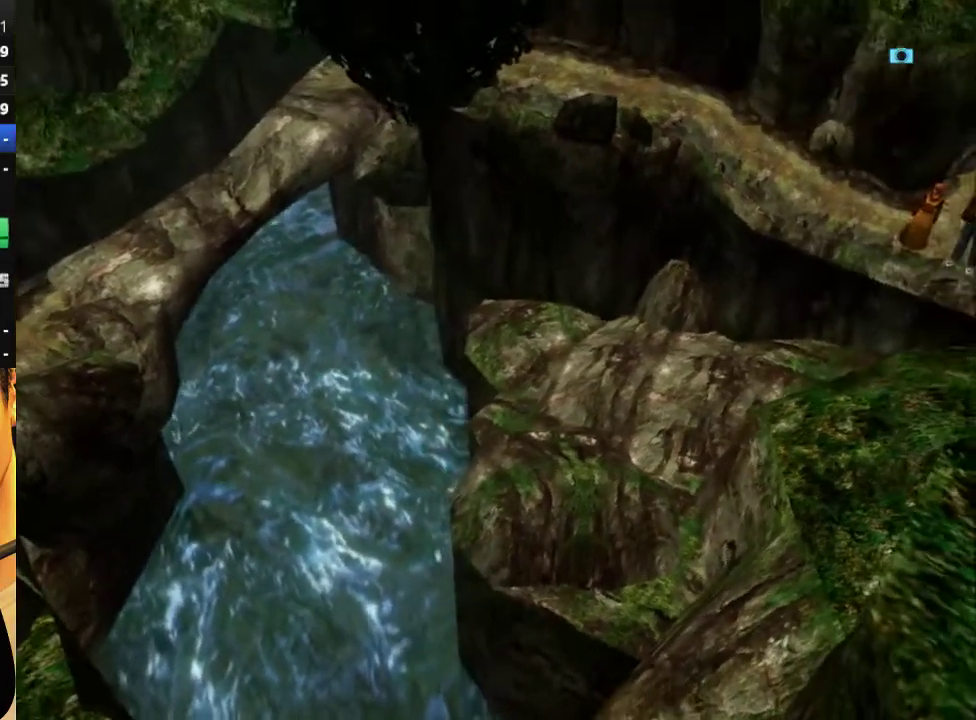
Gameplay with a controller (Xbox layout); each line is a JSON object with the inputs held at the frame after it. "events" lists button and stick changes between this image and that frame as [ms after this image, input, new state], when the widget could be followed in between.
{"buttons": [], "left_stick": "center", "right_stick": "center", "events": [[67, "B", "up"], [133, "B", "down"], [233, "B", "up"], [333, "B", "down"], [433, "B", "up"]]}
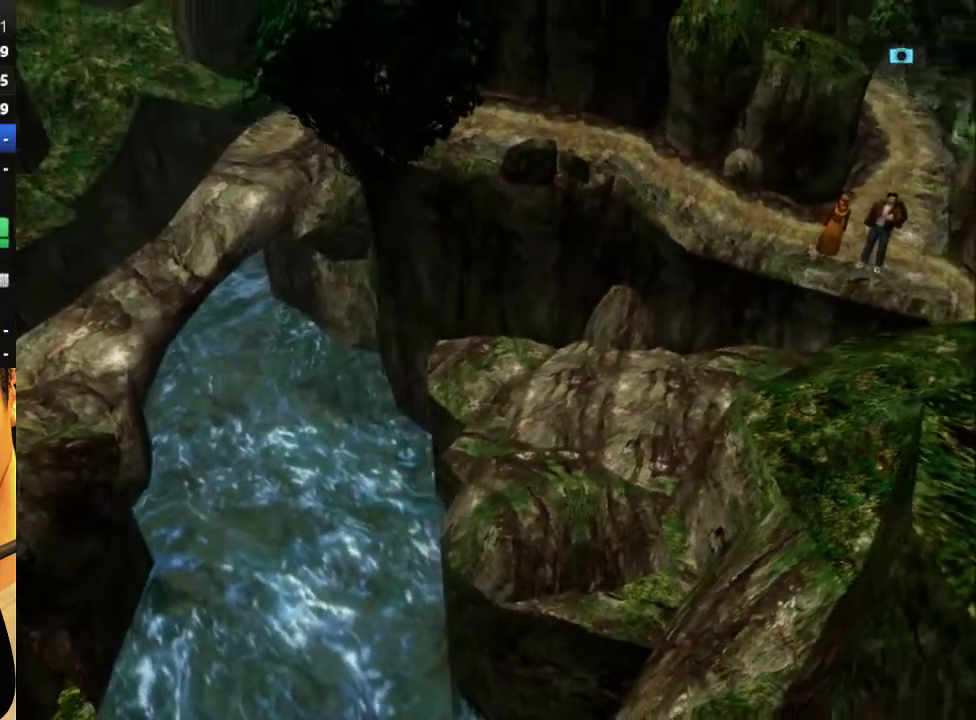
{"buttons": [], "left_stick": "center", "right_stick": "center", "events": [[33, "B", "down"], [100, "B", "up"], [200, "B", "down"], [300, "B", "up"], [400, "B", "down"], [500, "B", "up"]]}
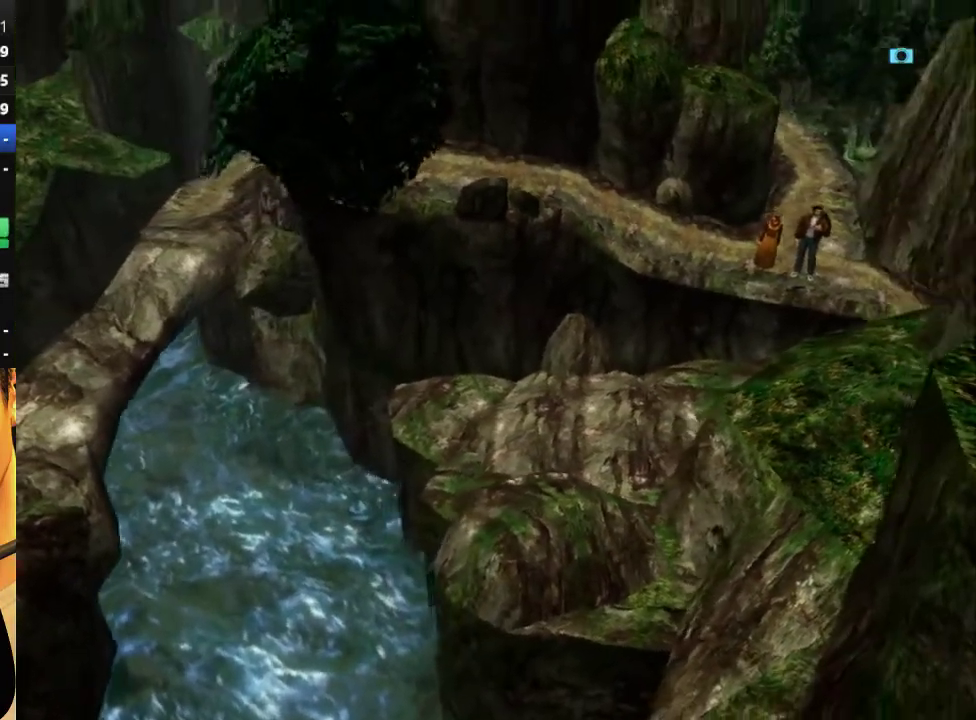
{"buttons": ["B"], "left_stick": "center", "right_stick": "center", "events": [[100, "B", "down"], [200, "B", "up"], [300, "B", "down"], [433, "B", "up"], [500, "B", "down"]]}
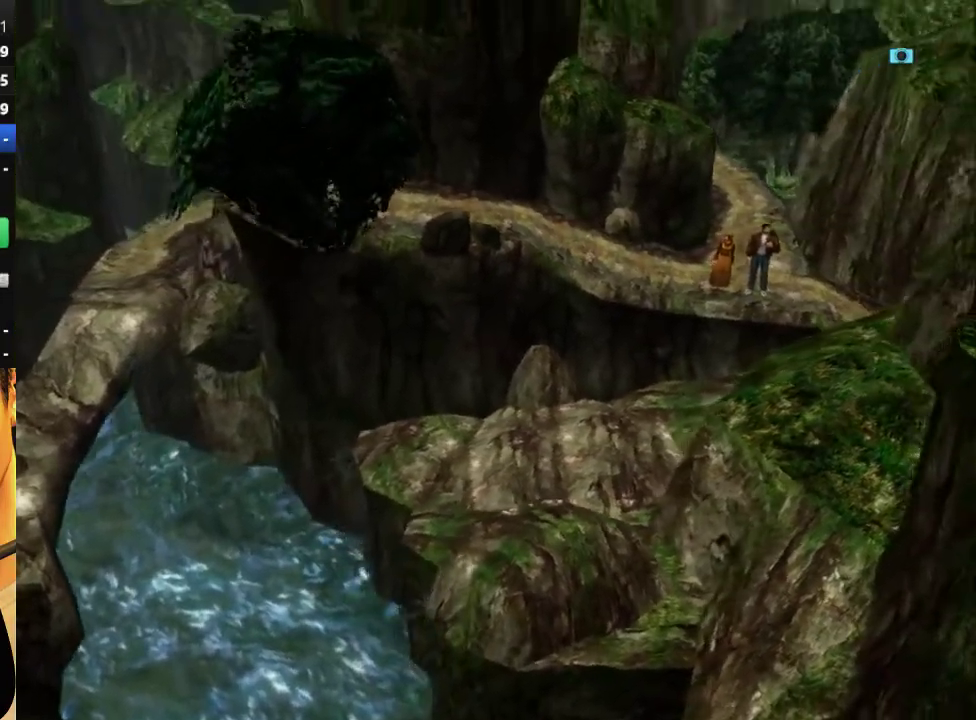
{"buttons": ["B"], "left_stick": "center", "right_stick": "center", "events": [[100, "B", "up"], [233, "B", "down"], [333, "B", "up"], [400, "B", "down"]]}
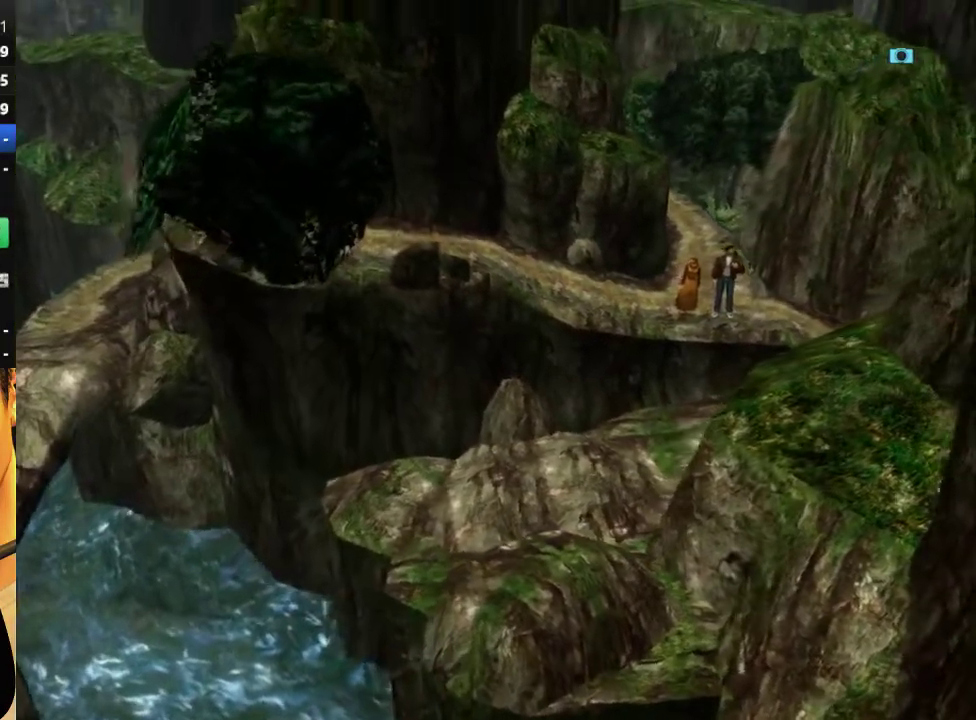
{"buttons": [], "left_stick": "center", "right_stick": "center", "events": [[33, "B", "up"], [133, "B", "down"], [233, "B", "up"], [300, "B", "down"], [433, "B", "up"]]}
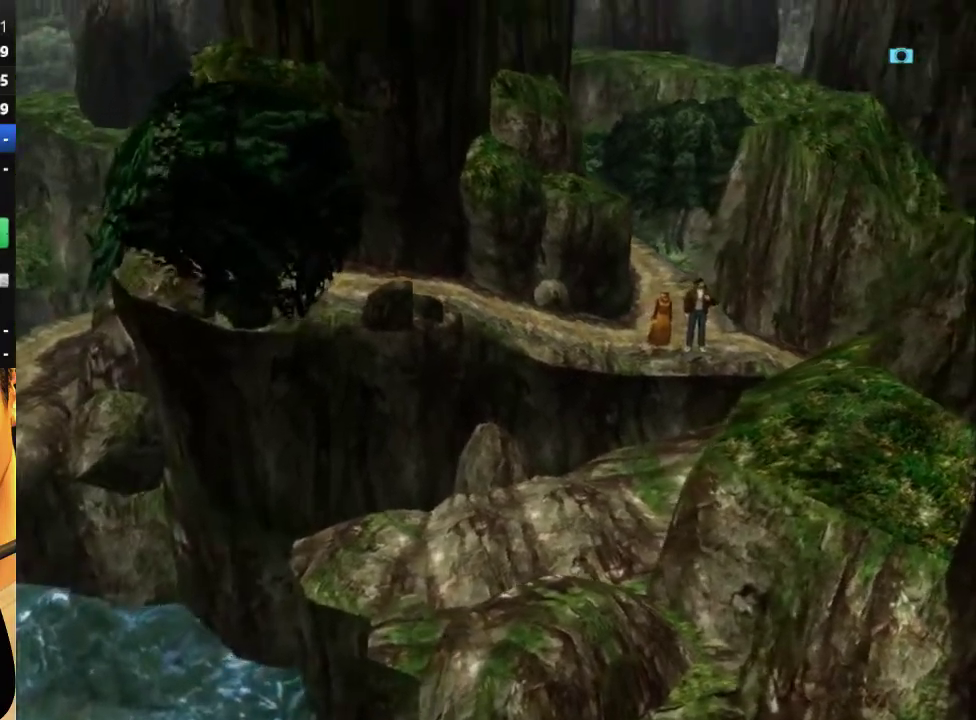
{"buttons": ["B"], "left_stick": "center", "right_stick": "center", "events": [[33, "B", "down"], [133, "B", "up"], [233, "B", "down"], [333, "B", "up"], [433, "B", "down"]]}
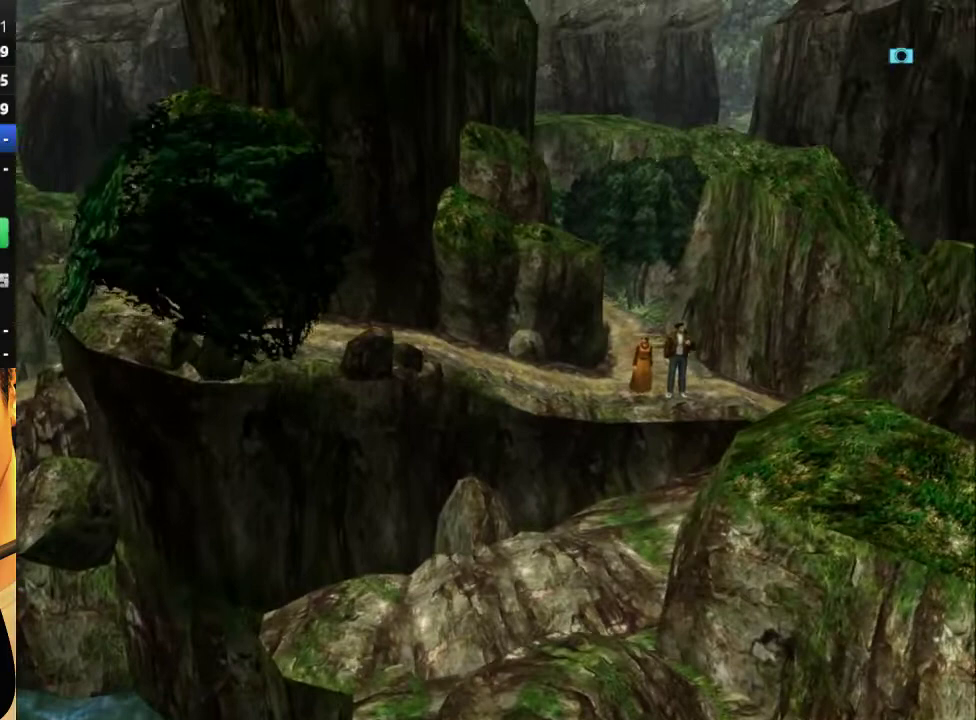
{"buttons": [], "left_stick": "center", "right_stick": "center", "events": [[33, "B", "up"], [133, "B", "down"], [267, "B", "up"], [333, "B", "down"], [433, "B", "up"]]}
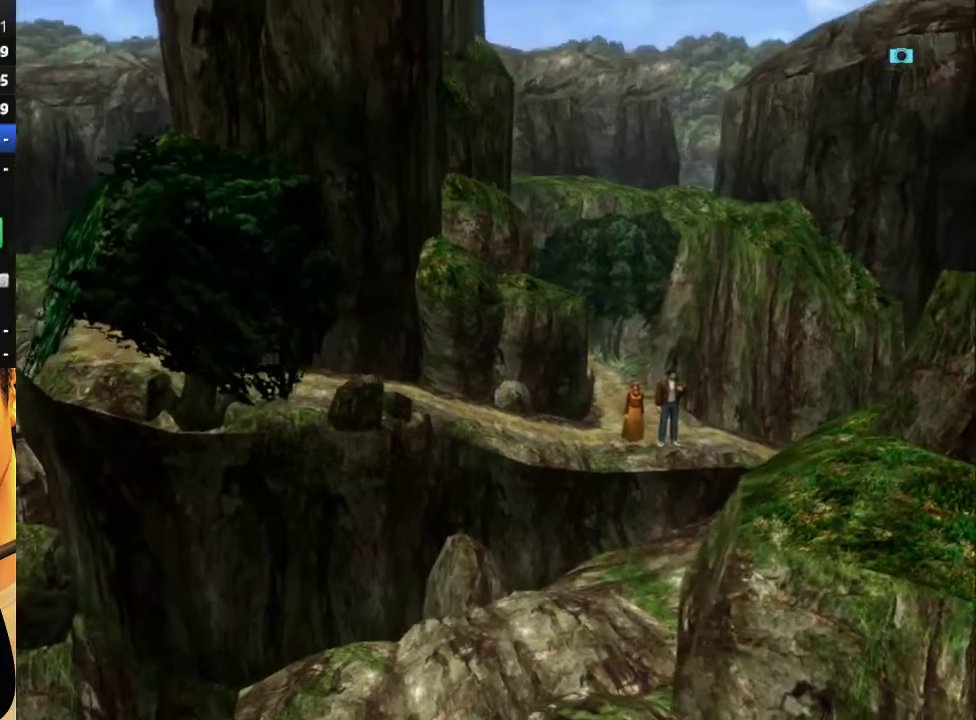
{"buttons": [], "left_stick": "center", "right_stick": "center", "events": [[33, "B", "down"], [133, "B", "up"], [233, "B", "down"], [333, "B", "up"], [400, "B", "down"], [500, "B", "up"]]}
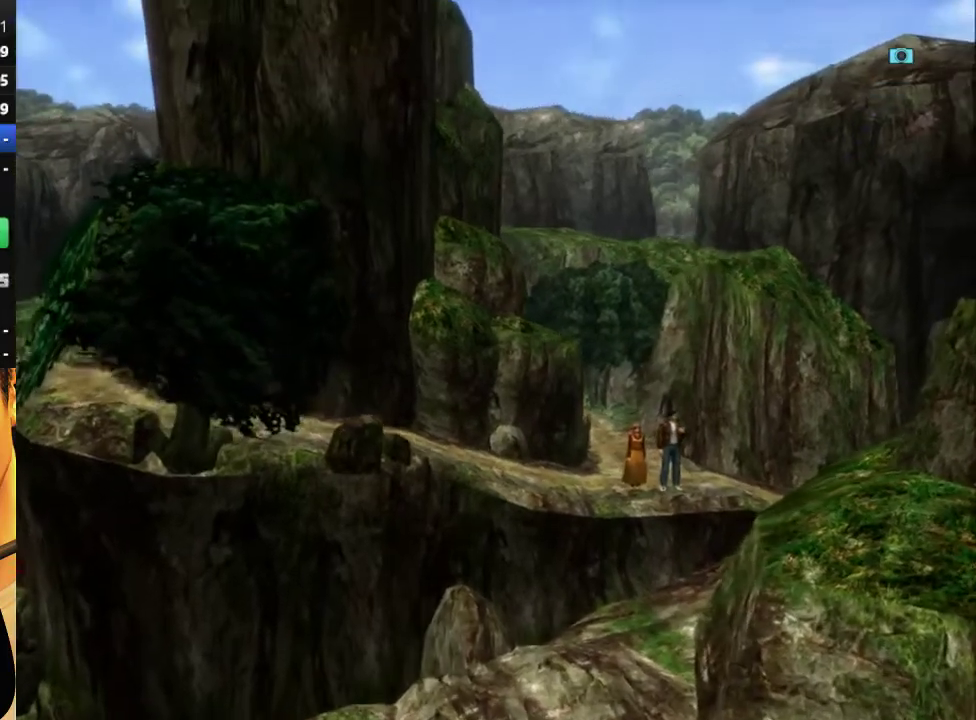
{"buttons": ["B"], "left_stick": "center", "right_stick": "center", "events": [[100, "B", "down"], [167, "B", "up"], [267, "B", "down"], [367, "B", "up"], [467, "B", "down"]]}
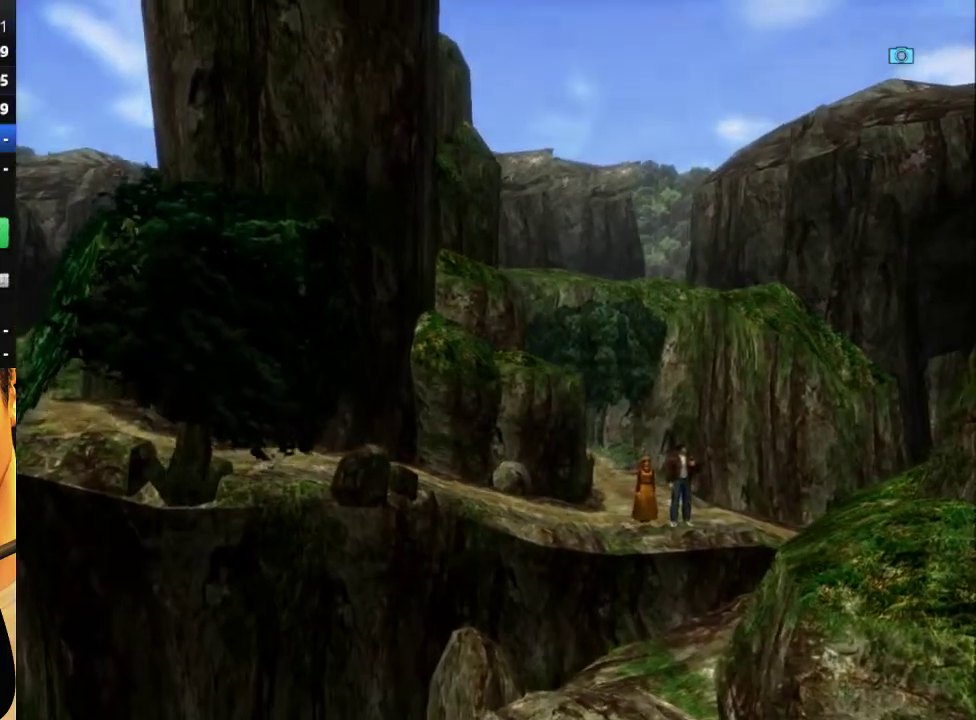
{"buttons": [], "left_stick": "center", "right_stick": "center", "events": [[67, "B", "up"], [167, "B", "down"], [233, "B", "up"], [367, "B", "down"], [433, "B", "up"]]}
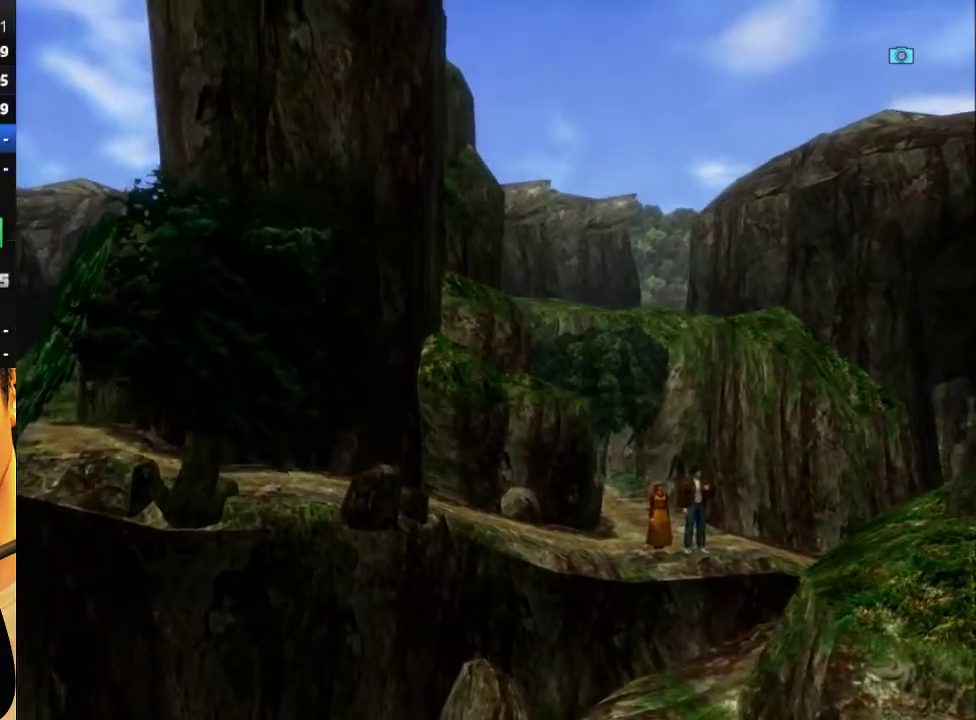
{"buttons": ["B"], "left_stick": "center", "right_stick": "center", "events": [[33, "B", "down"], [133, "B", "up"], [200, "B", "down"], [333, "B", "up"], [433, "B", "down"]]}
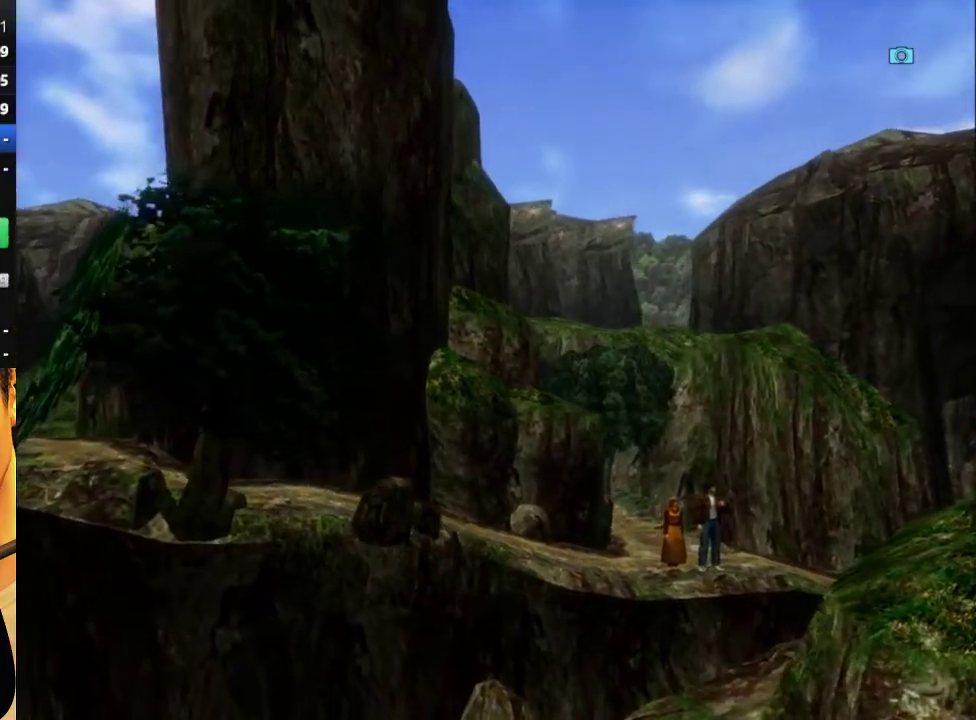
{"buttons": ["B"], "left_stick": "center", "right_stick": "center", "events": [[33, "B", "up"], [100, "B", "down"], [200, "B", "up"], [333, "B", "down"], [400, "B", "up"], [500, "B", "down"]]}
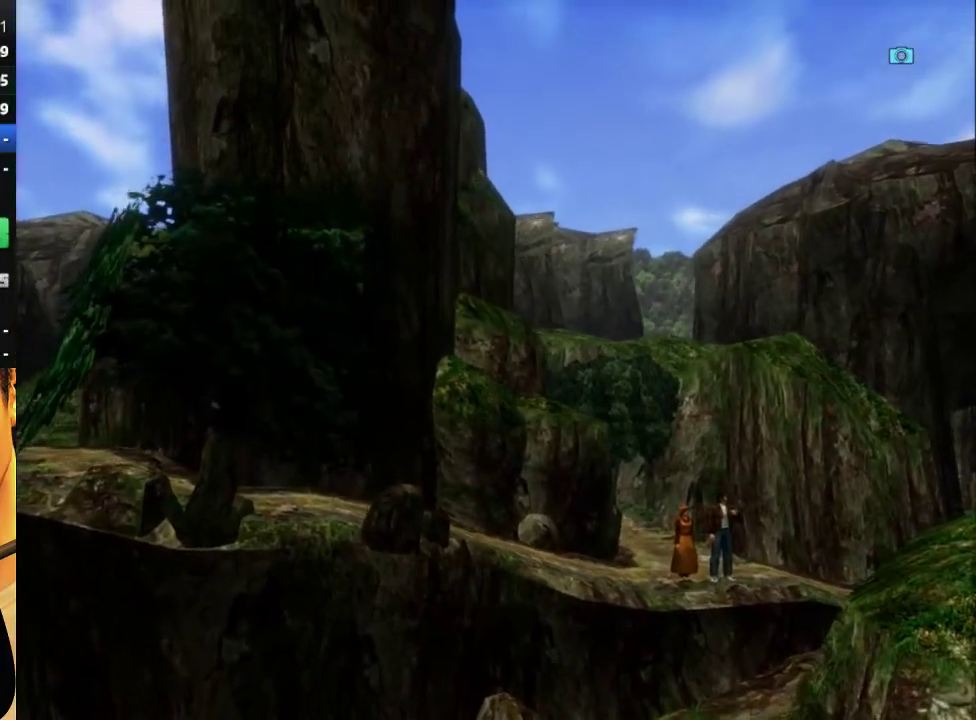
{"buttons": [], "left_stick": "center", "right_stick": "center", "events": [[67, "B", "up"], [200, "B", "down"], [267, "B", "up"], [367, "B", "down"], [467, "B", "up"]]}
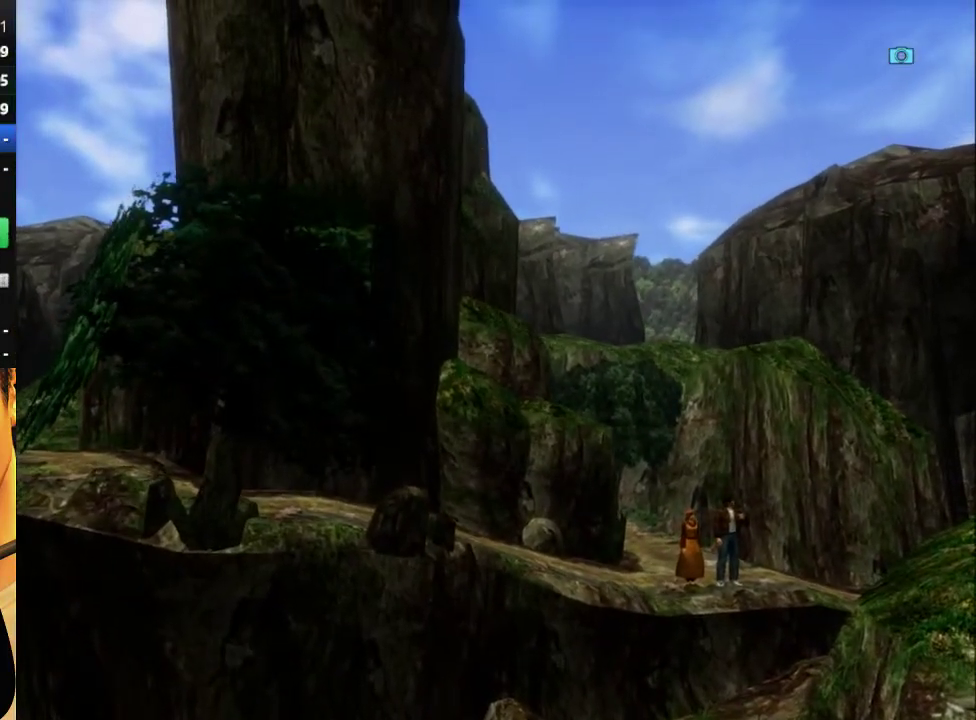
{"buttons": ["B"], "left_stick": "center", "right_stick": "center", "events": [[67, "B", "down"], [167, "B", "up"], [233, "B", "down"], [300, "B", "up"], [433, "B", "down"]]}
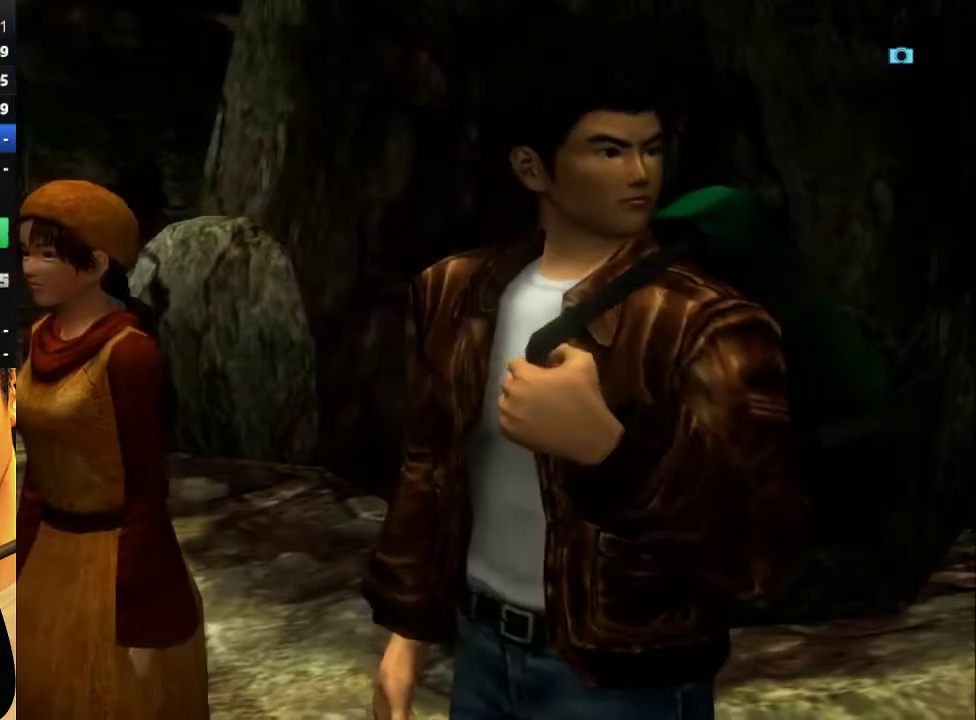
{"buttons": [], "left_stick": "center", "right_stick": "center", "events": [[67, "B", "up"], [133, "B", "down"], [433, "B", "up"]]}
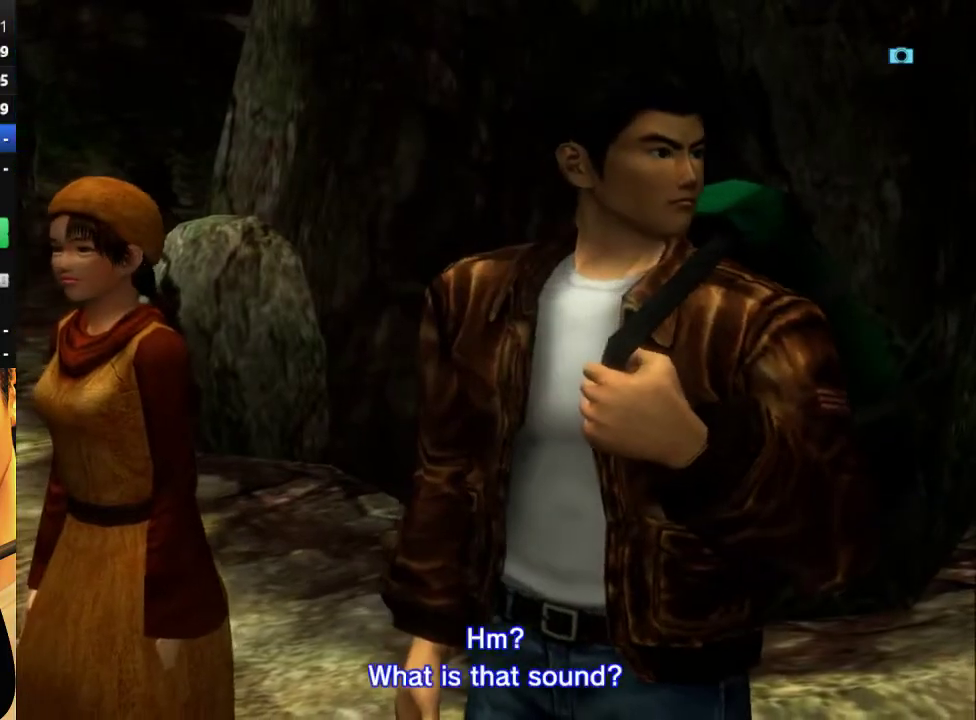
{"buttons": ["B"], "left_stick": "center", "right_stick": "center", "events": [[33, "B", "down"], [133, "B", "up"], [200, "B", "down"], [333, "B", "up"], [400, "B", "down"]]}
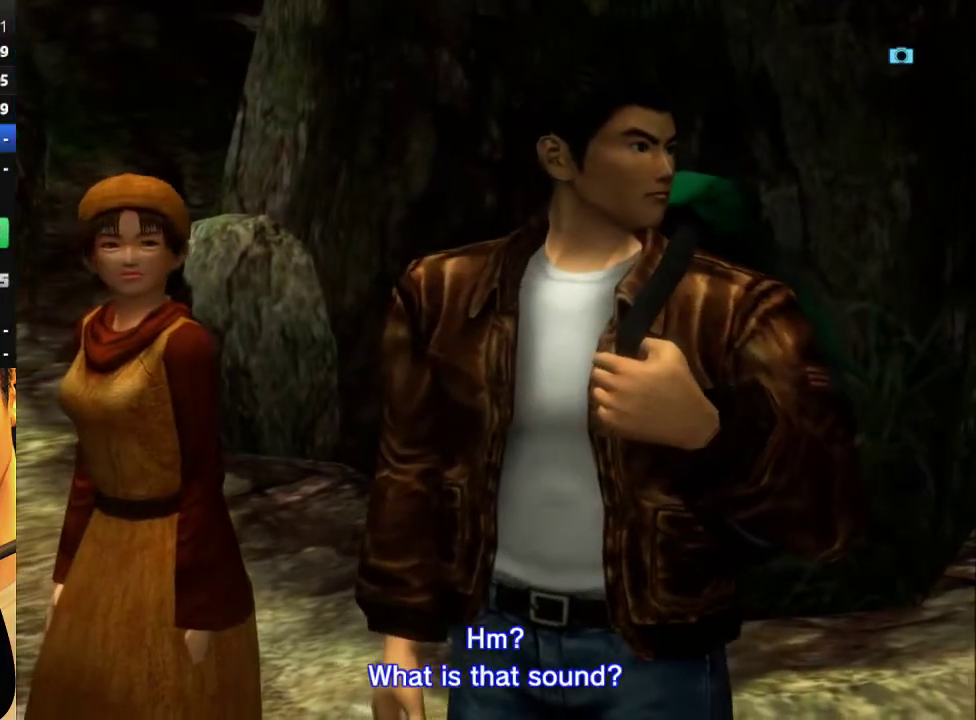
{"buttons": ["B"], "left_stick": "center", "right_stick": "center", "events": [[33, "B", "up"], [100, "B", "down"], [233, "B", "up"], [300, "B", "down"], [400, "B", "up"], [500, "B", "down"]]}
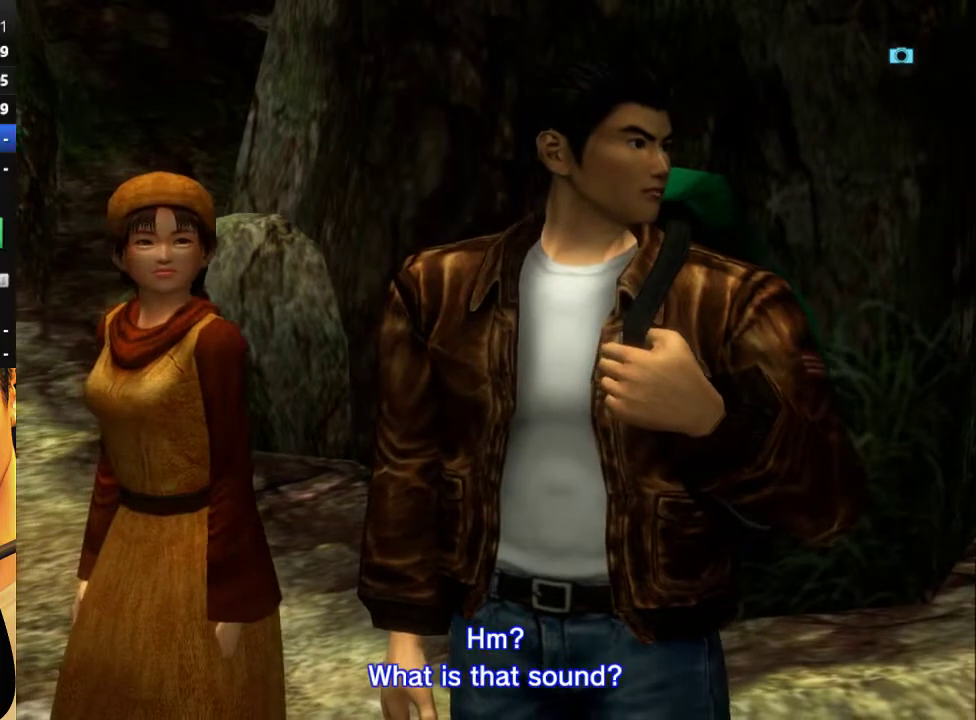
{"buttons": ["B"], "left_stick": "center", "right_stick": "center", "events": [[133, "B", "up"], [233, "B", "down"], [333, "B", "up"], [400, "B", "down"]]}
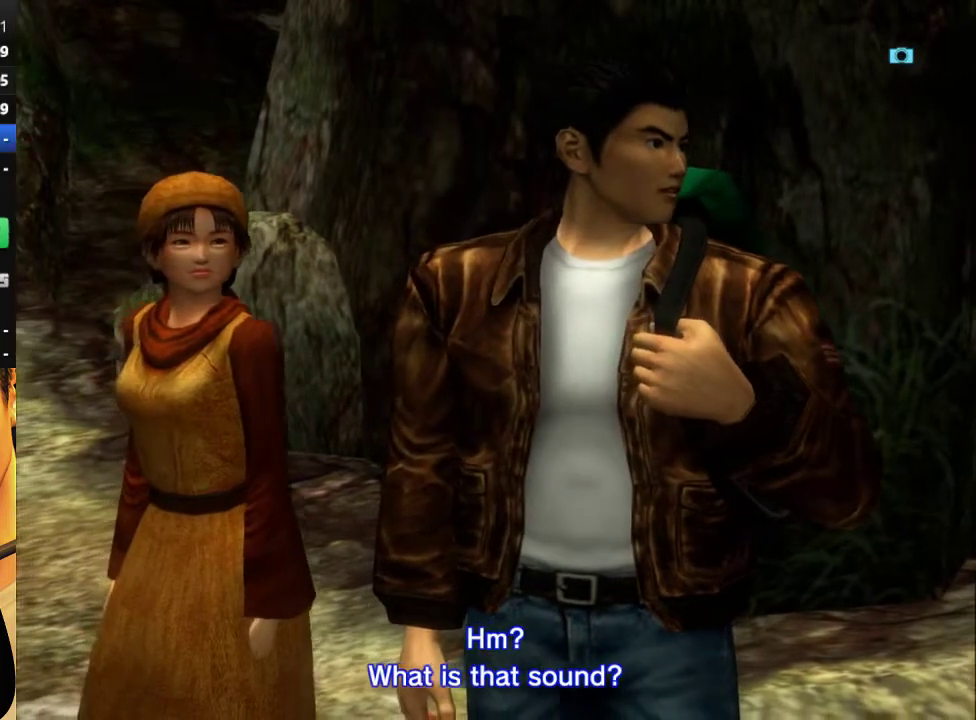
{"buttons": ["B"], "left_stick": "center", "right_stick": "center", "events": [[33, "B", "up"], [133, "B", "down"], [233, "B", "up"], [300, "B", "down"], [400, "B", "up"], [467, "B", "down"]]}
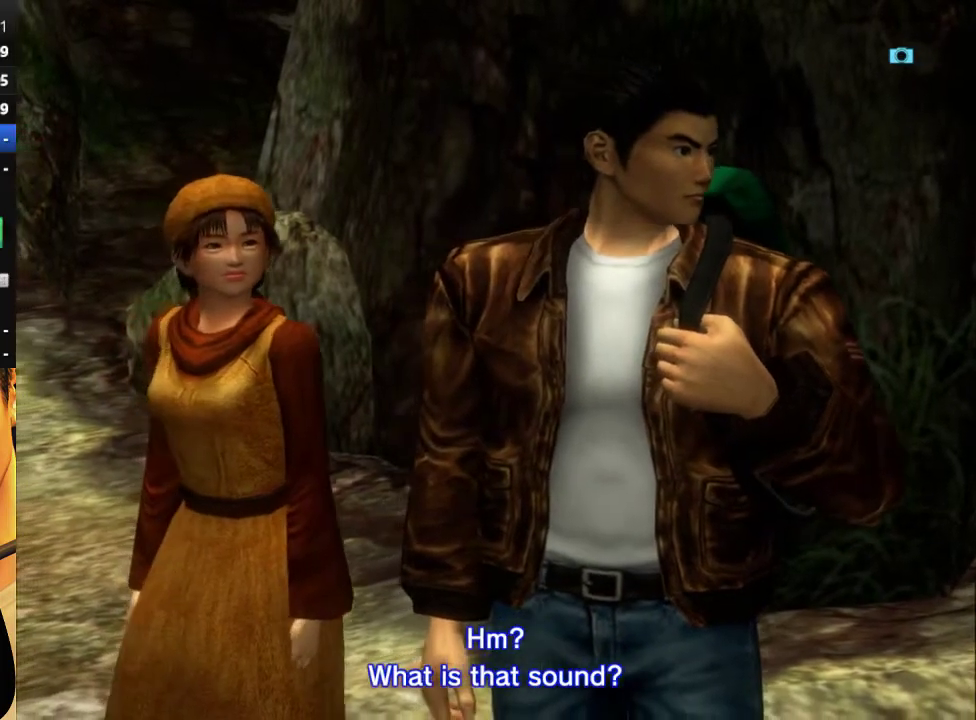
{"buttons": [], "left_stick": "center", "right_stick": "center", "events": [[100, "B", "up"], [200, "B", "down"], [267, "B", "up"], [367, "B", "down"], [467, "B", "up"]]}
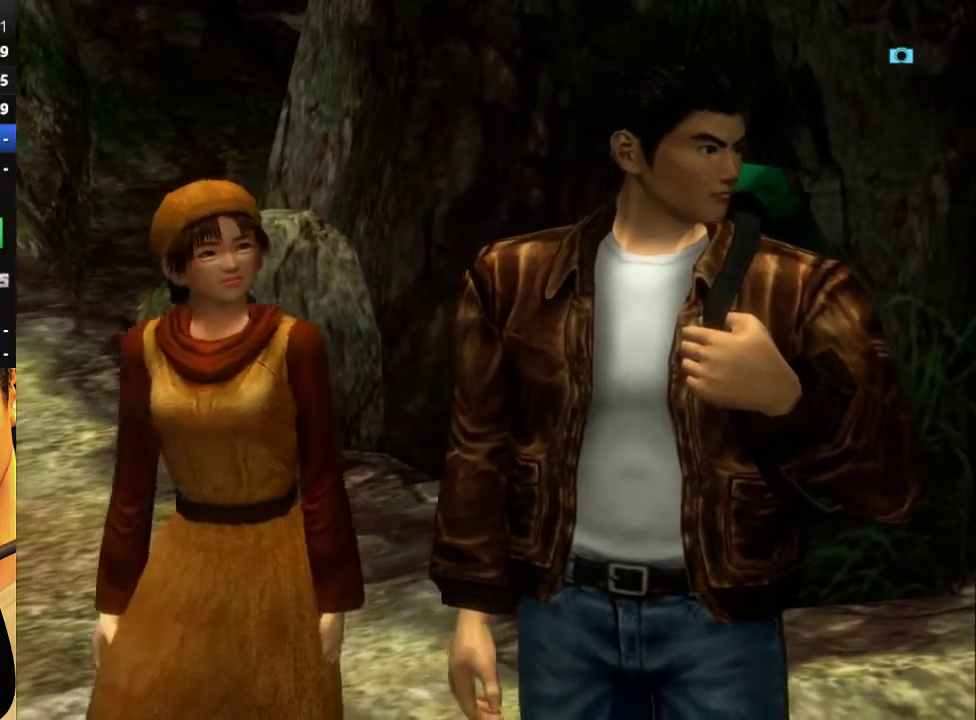
{"buttons": ["B"], "left_stick": "center", "right_stick": "center", "events": [[67, "B", "down"], [133, "B", "up"], [233, "B", "down"], [300, "B", "up"], [433, "B", "down"]]}
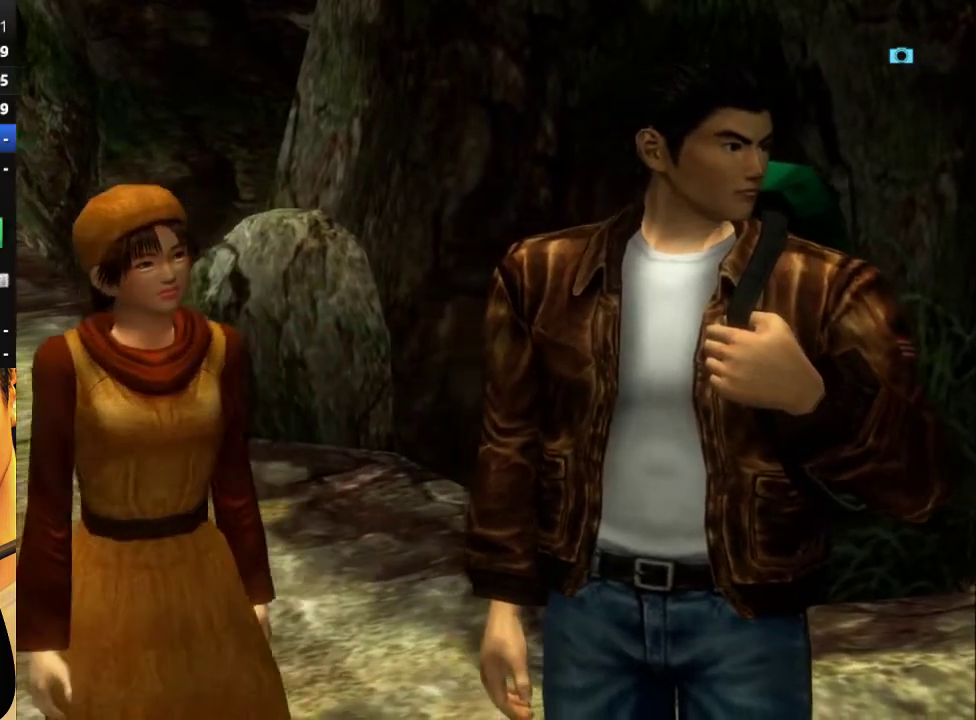
{"buttons": ["B"], "left_stick": "center", "right_stick": "center", "events": [[33, "B", "up"], [100, "B", "down"], [200, "B", "up"], [267, "B", "down"], [400, "B", "up"], [467, "B", "down"]]}
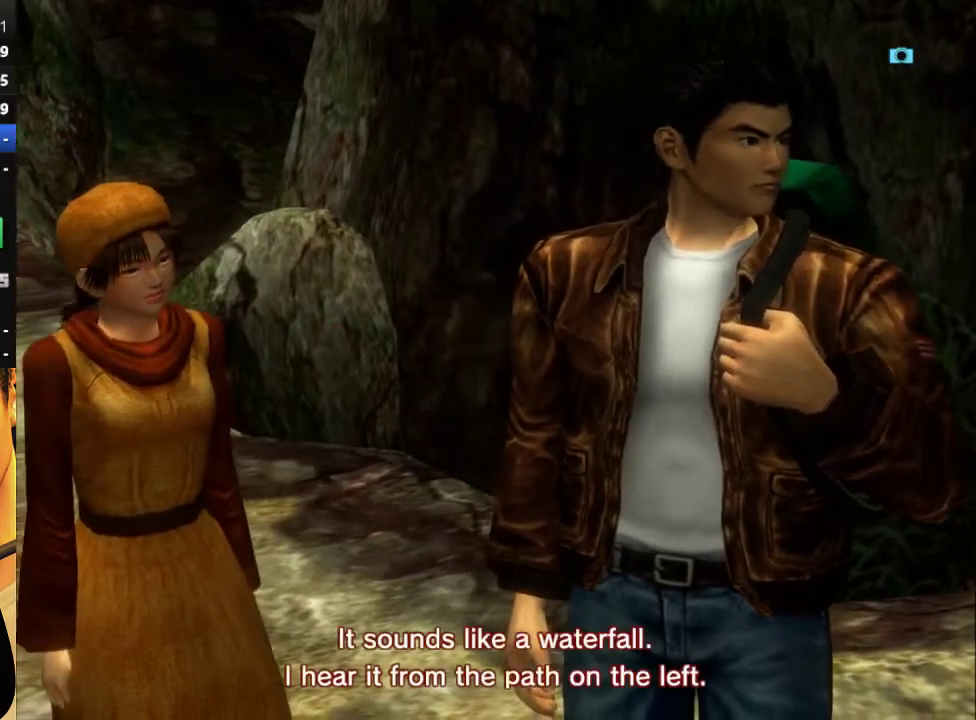
{"buttons": ["B"], "left_stick": "center", "right_stick": "center", "events": [[67, "B", "up"], [167, "B", "down"], [233, "B", "up"], [333, "B", "down"], [400, "B", "up"], [500, "B", "down"]]}
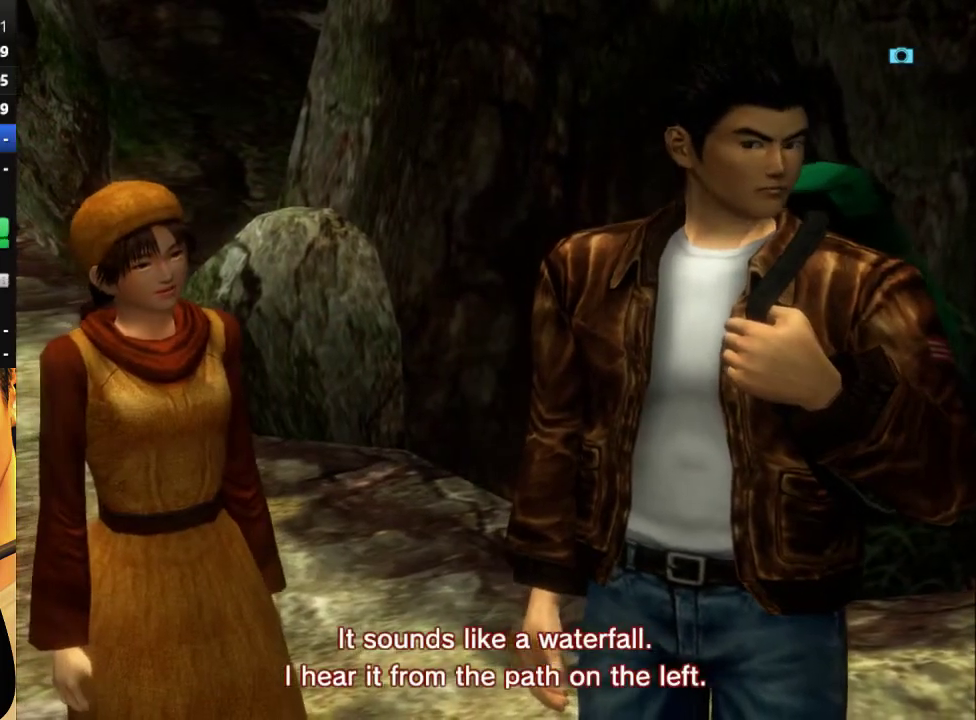
{"buttons": ["B"], "left_stick": "center", "right_stick": "center", "events": [[67, "B", "up"], [133, "B", "down"], [200, "B", "up"], [300, "B", "down"], [400, "B", "up"], [467, "B", "down"]]}
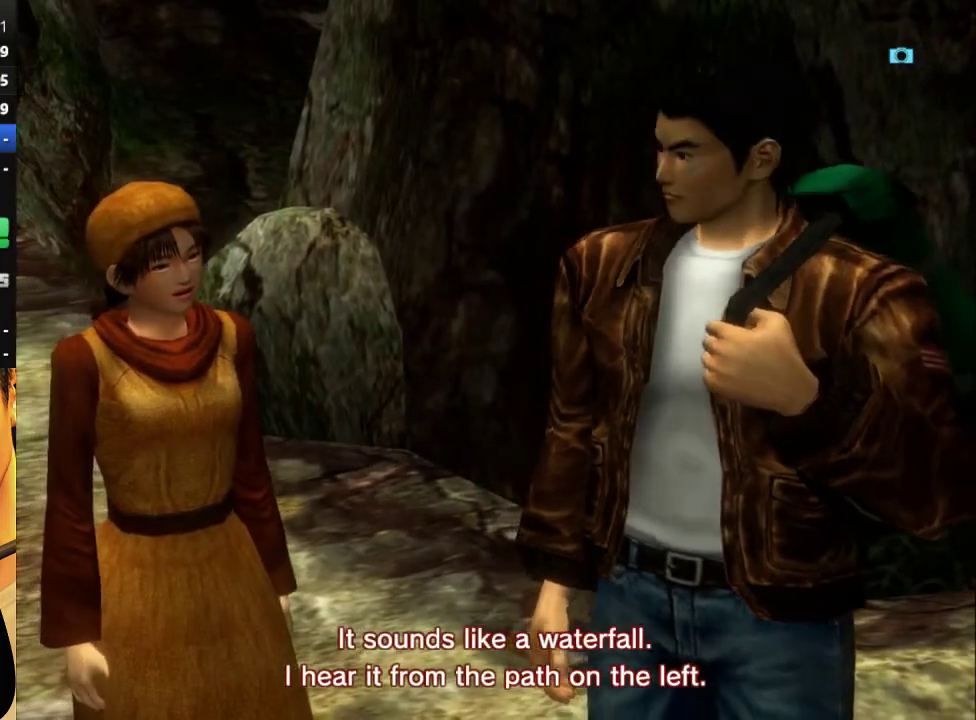
{"buttons": ["B"], "left_stick": "center", "right_stick": "center", "events": [[67, "B", "up"], [133, "B", "down"], [200, "B", "up"], [300, "B", "down"], [367, "B", "up"], [467, "B", "down"]]}
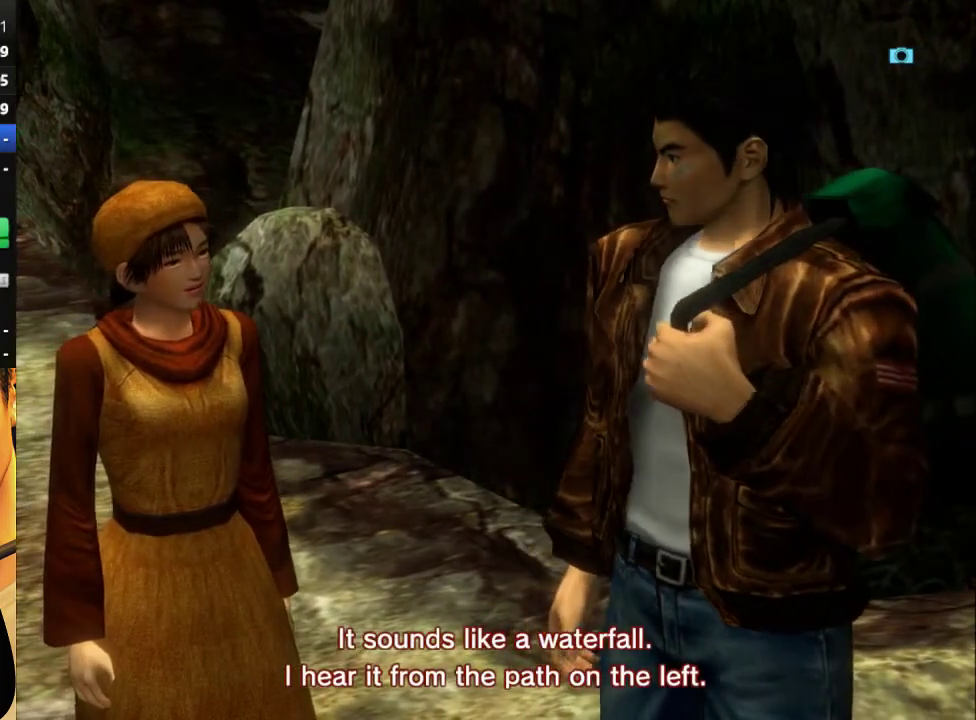
{"buttons": ["B"], "left_stick": "center", "right_stick": "center", "events": [[67, "B", "up"], [133, "B", "down"], [200, "B", "up"], [300, "B", "down"], [400, "B", "up"], [500, "B", "down"]]}
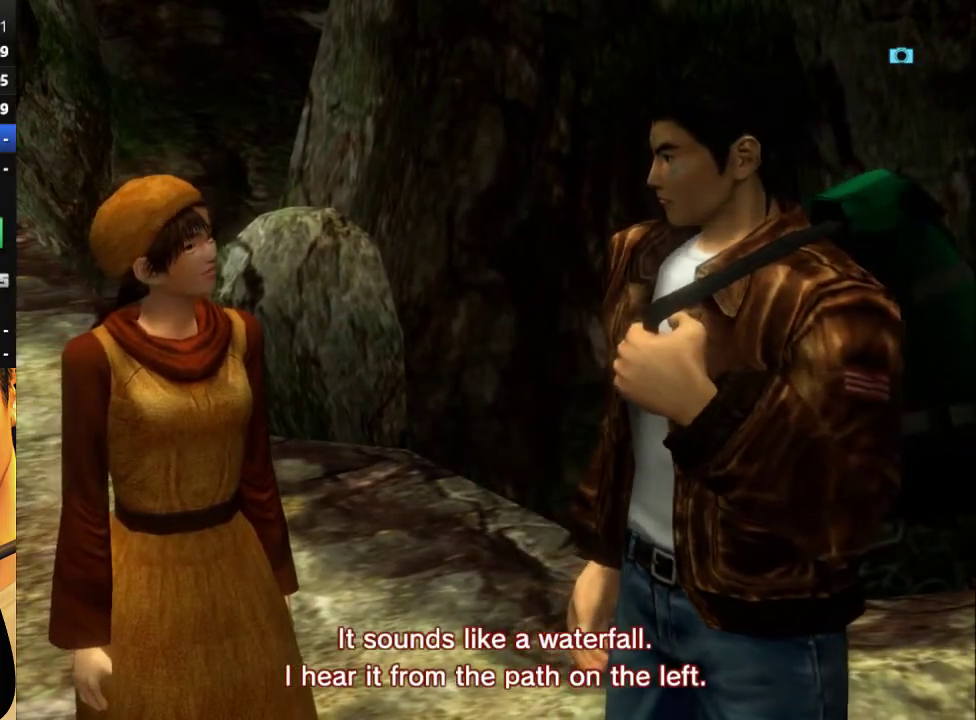
{"buttons": [], "left_stick": "center", "right_stick": "center", "events": [[67, "B", "up"], [167, "B", "down"], [267, "B", "up"], [333, "B", "down"], [400, "B", "up"]]}
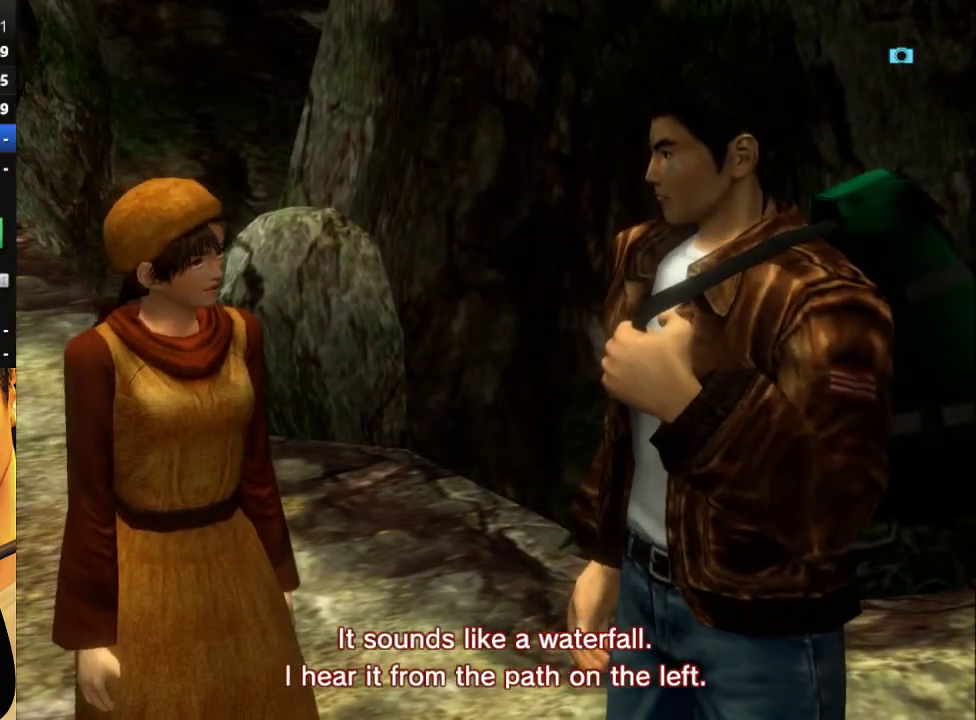
{"buttons": [], "left_stick": "center", "right_stick": "center", "events": [[200, "B", "down"], [267, "B", "up"], [333, "B", "down"], [400, "B", "up"]]}
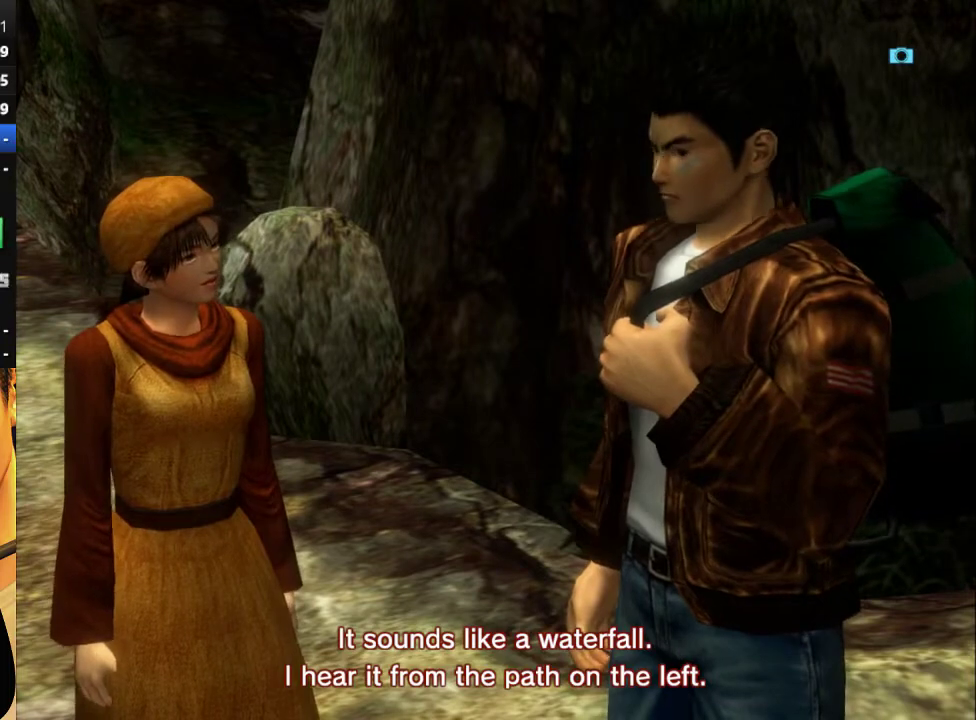
{"buttons": [], "left_stick": "center", "right_stick": "center", "events": [[33, "B", "down"], [100, "B", "up"], [200, "B", "down"], [300, "B", "up"], [400, "B", "down"], [467, "B", "up"]]}